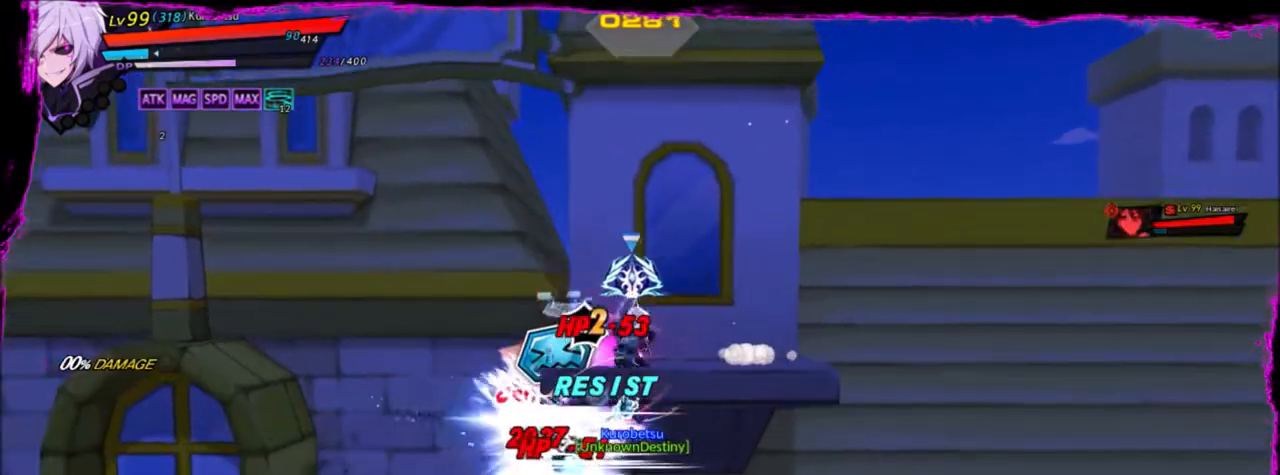
Gameplay with keyboard; each line is a JSON object with the keys held at the frame after it. "events" lists presses ("down") and releases ("up") of "a", "alt", "b", "c", "caps_lock", "ctrl", "d", "down", "e", "f", "g", "left", "q", "r", "right", "s", "shift", "space", "t", "tab", "up", "v", "w", "x" and "z" between this image and that frame as [ms after this image, input, new state], when the widget could be followed in between. No other keys are recorded. Mouse input is not recorded.
{"keys": [], "events": [[67, "z", "up"], [134, "z", "down"], [267, "z", "up"], [301, "z", "down"], [401, "z", "up"]]}
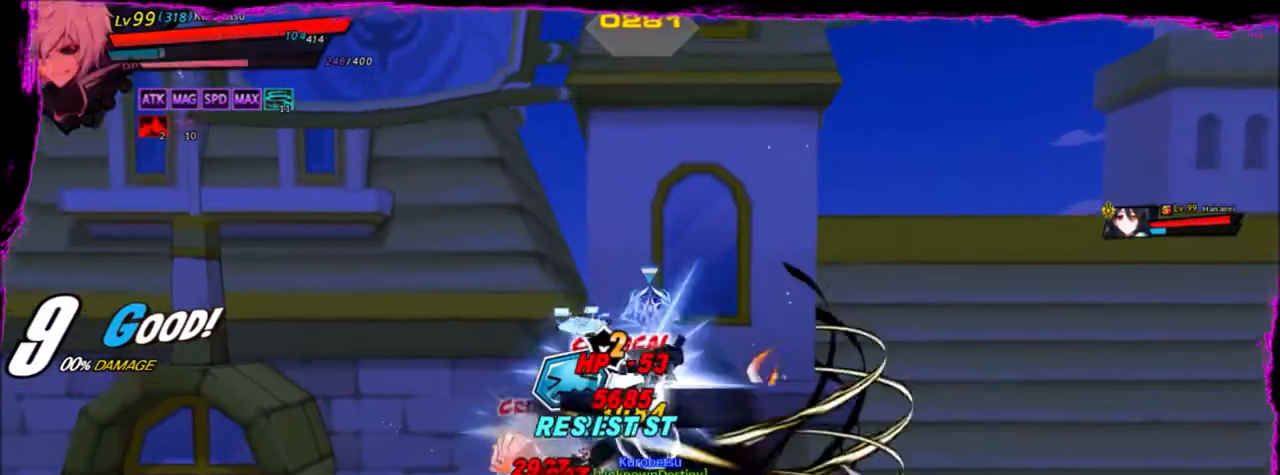
{"keys": [], "events": [[233, "q", "down"], [300, "q", "up"]]}
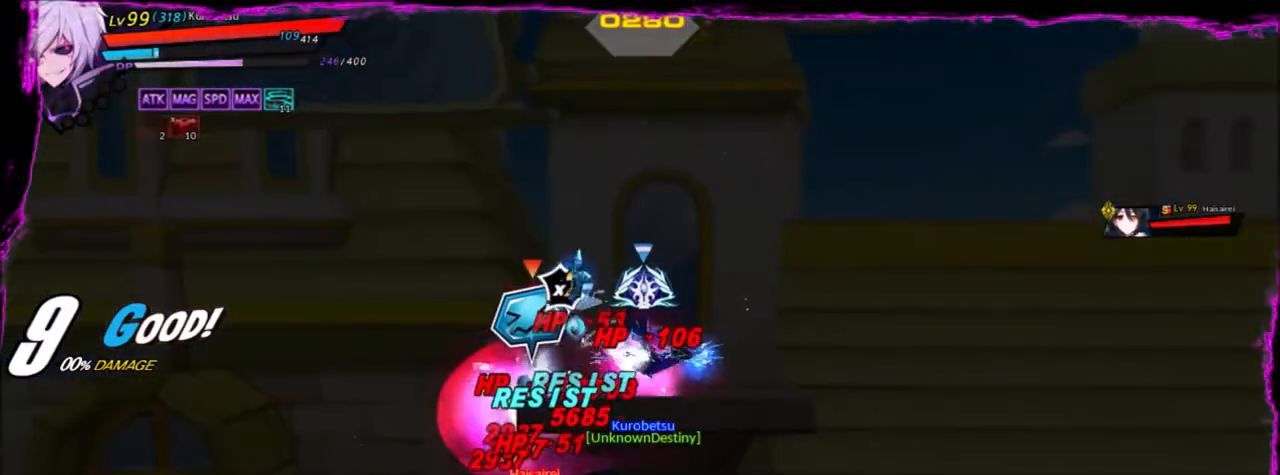
{"keys": [], "events": [[334, "q", "down"], [468, "q", "up"]]}
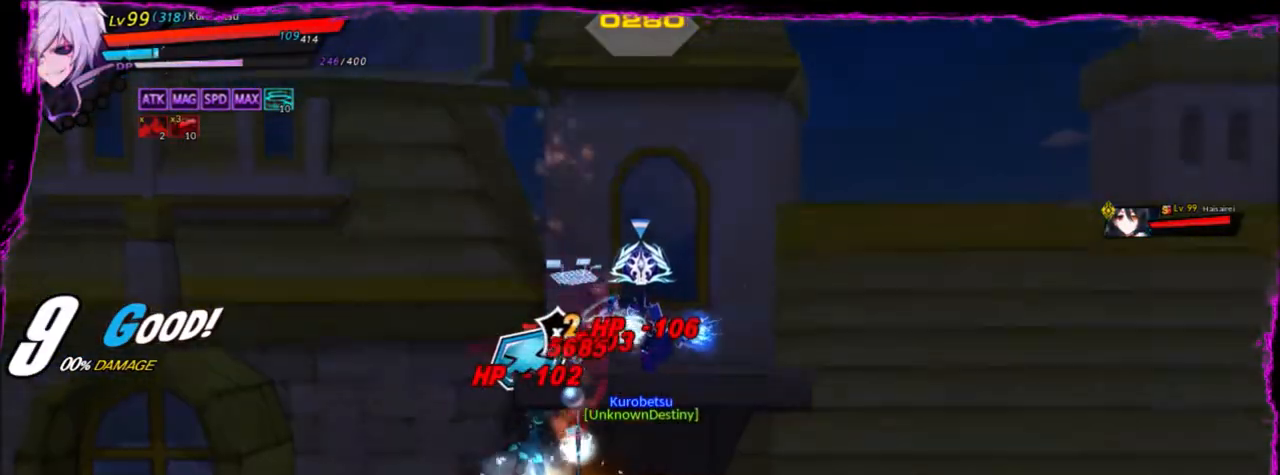
{"keys": [], "events": [[33, "q", "down"], [133, "q", "up"], [233, "q", "down"], [334, "q", "up"], [400, "q", "down"], [500, "q", "up"]]}
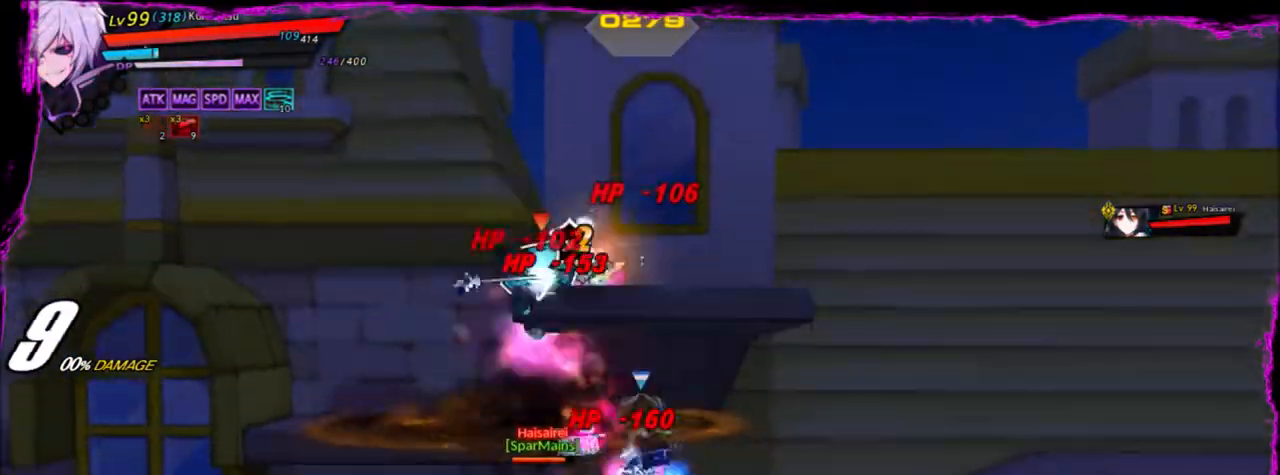
{"keys": ["q"], "events": [[101, "q", "down"], [201, "q", "up"], [267, "q", "down"], [367, "q", "up"], [468, "q", "down"]]}
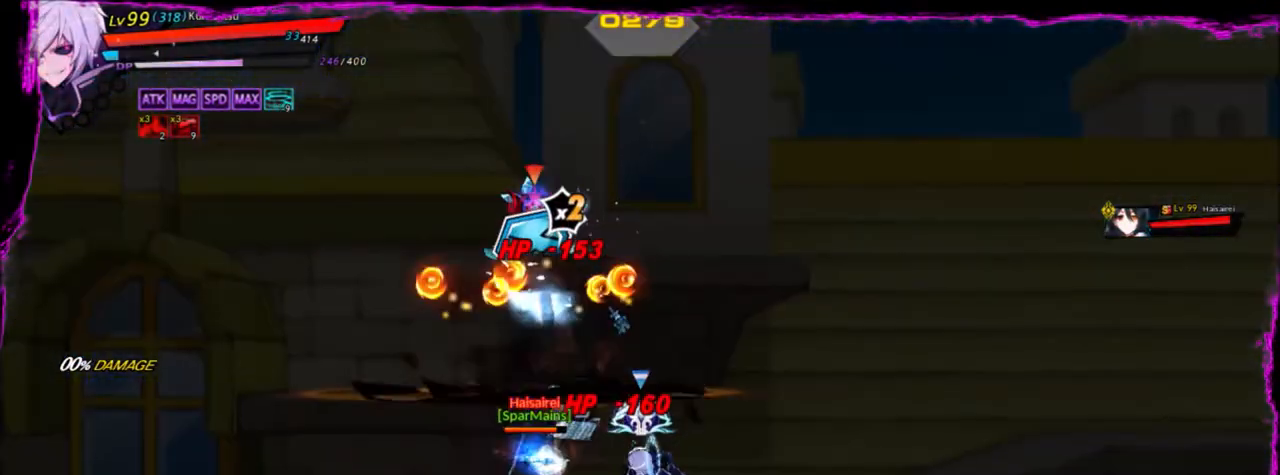
{"keys": [], "events": [[100, "q", "up"]]}
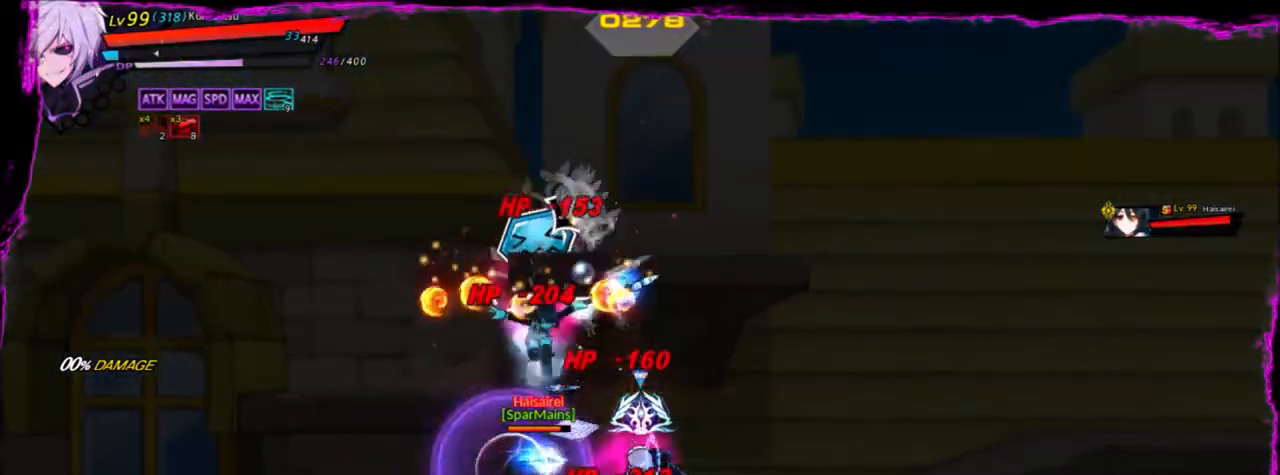
{"keys": ["ctrl", "right"], "events": [[34, "right", "down"], [100, "right", "up"], [201, "right", "down"], [301, "ctrl", "down"], [401, "ctrl", "up"], [468, "ctrl", "down"]]}
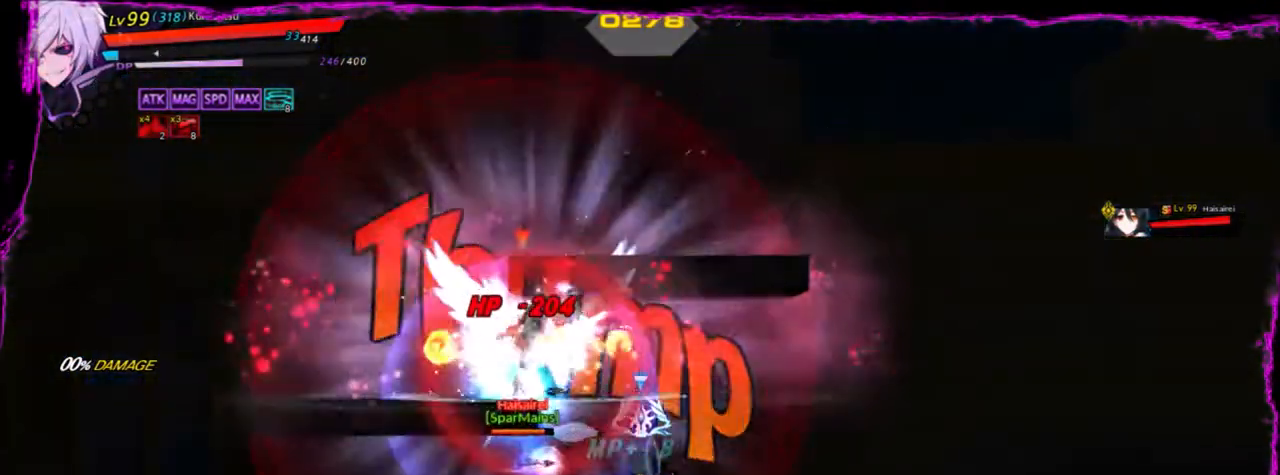
{"keys": ["right"], "events": [[33, "ctrl", "up"], [133, "ctrl", "down"], [200, "ctrl", "up"], [233, "ctrl", "down"], [300, "ctrl", "up"], [400, "ctrl", "down"], [434, "ctrl", "up"]]}
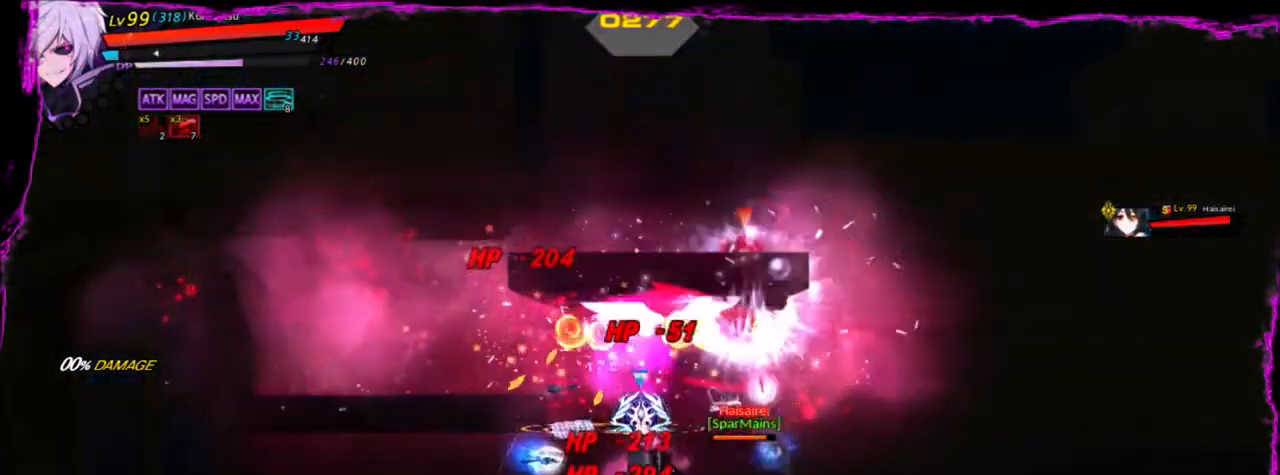
{"keys": ["ctrl", "right"], "events": [[34, "ctrl", "down"], [134, "ctrl", "up"], [167, "ctrl", "down"], [267, "ctrl", "up"], [367, "ctrl", "down"], [434, "ctrl", "up"], [501, "ctrl", "down"]]}
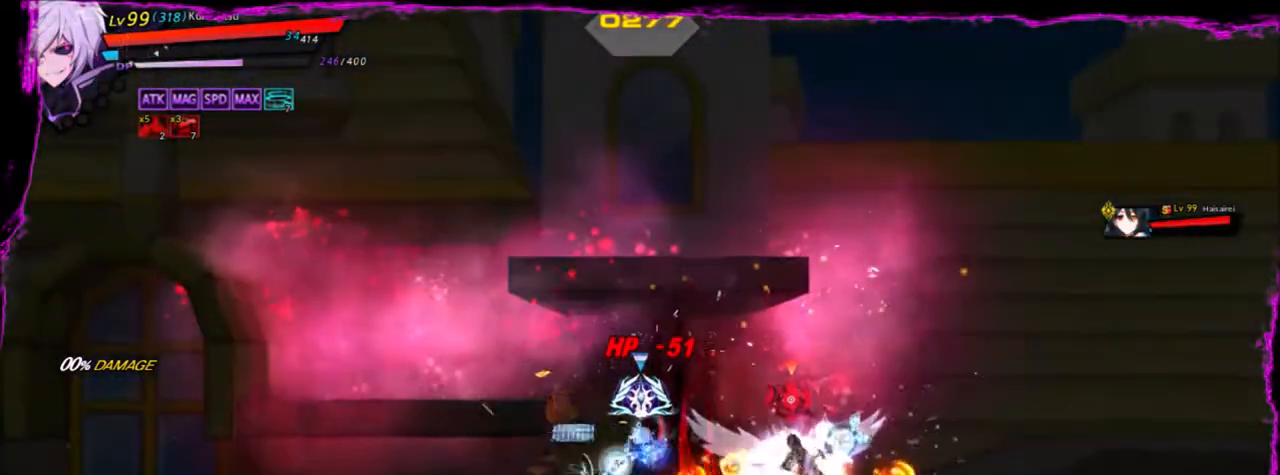
{"keys": ["right"], "events": [[133, "ctrl", "up"], [233, "ctrl", "down"], [367, "ctrl", "up"]]}
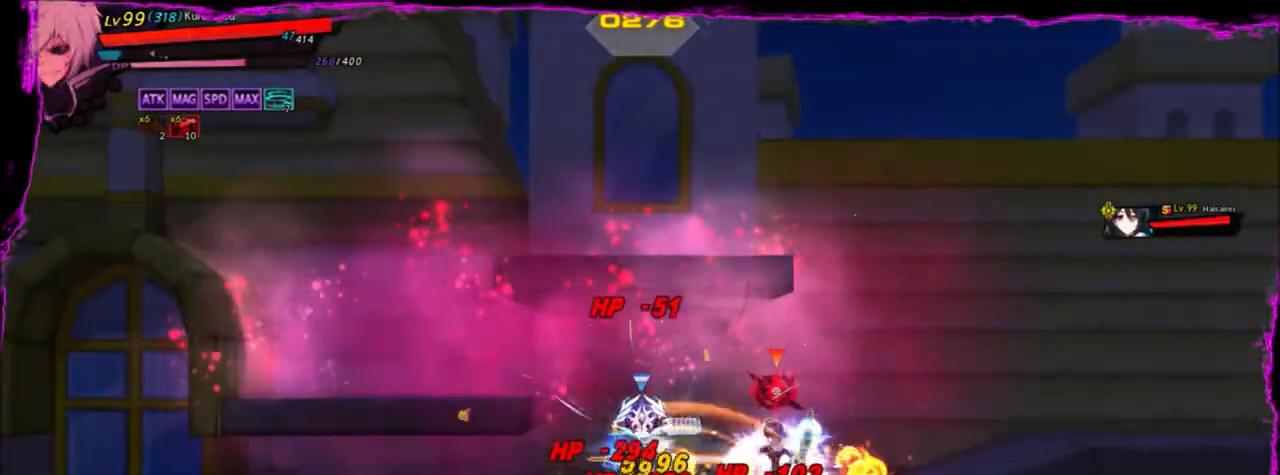
{"keys": ["right"], "events": [[434, "shift", "down"], [501, "shift", "up"]]}
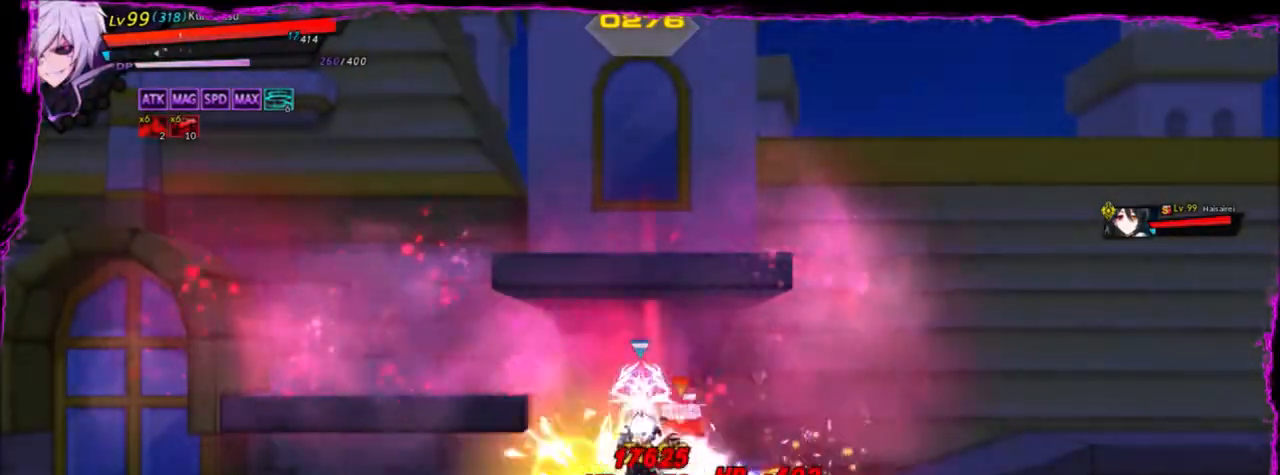
{"keys": ["left"], "events": [[133, "shift", "down"], [200, "right", "up"], [200, "shift", "up"], [367, "left", "down"], [434, "left", "up"], [500, "left", "down"]]}
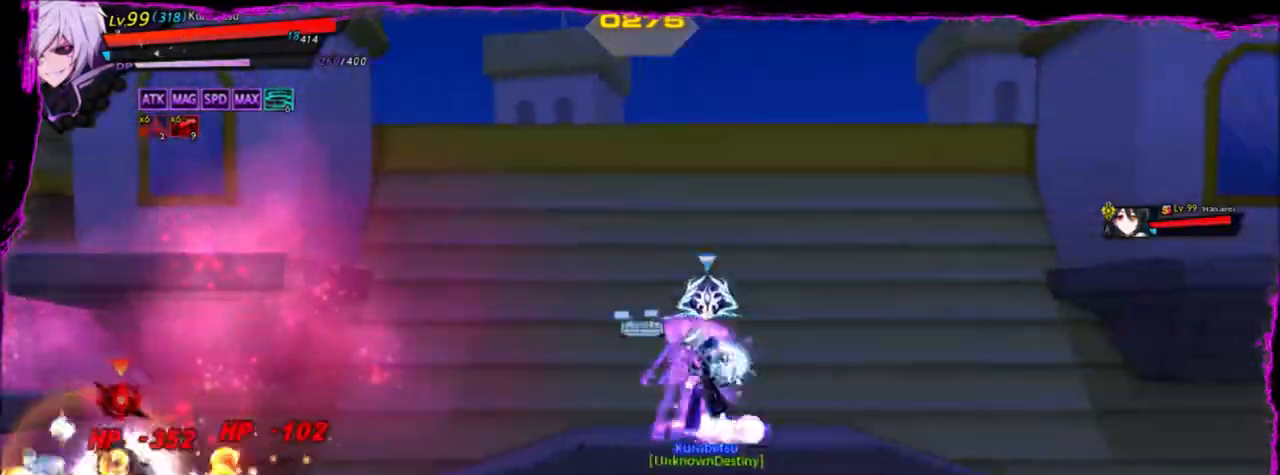
{"keys": [], "events": [[34, "z", "down"], [101, "left", "up"], [101, "x", "down"], [101, "z", "up"], [234, "x", "up"]]}
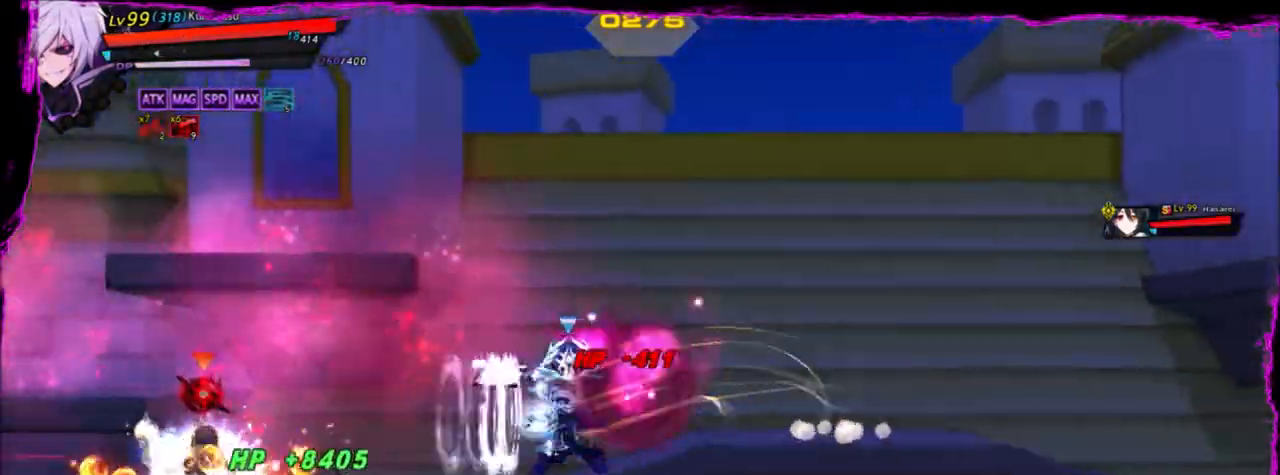
{"keys": [], "events": [[267, "d", "down"], [367, "d", "up"], [400, "d", "down"], [500, "d", "up"]]}
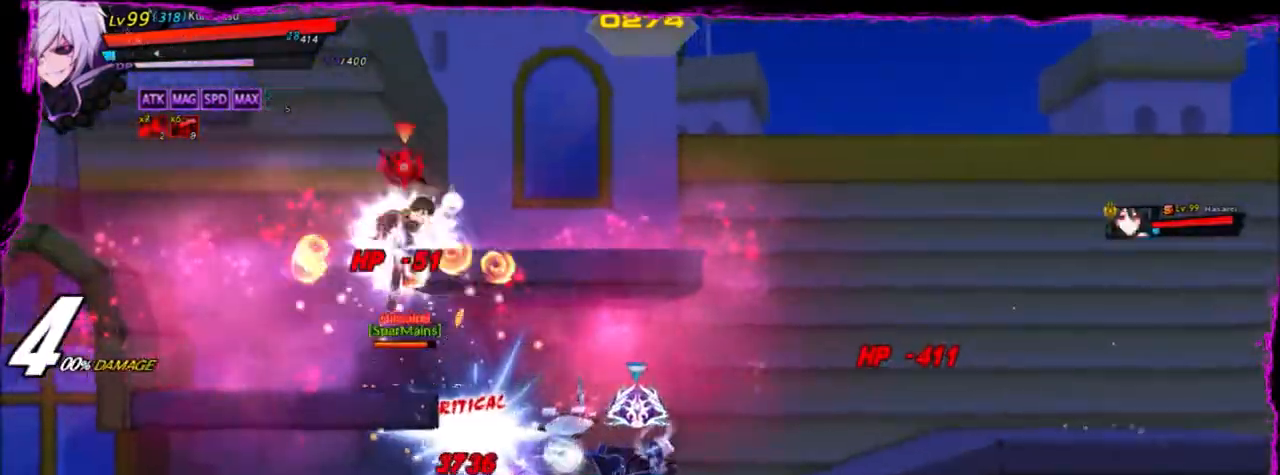
{"keys": ["right"], "events": [[100, "d", "down"], [134, "d", "up"], [334, "right", "down"], [401, "right", "up"], [434, "right", "down"]]}
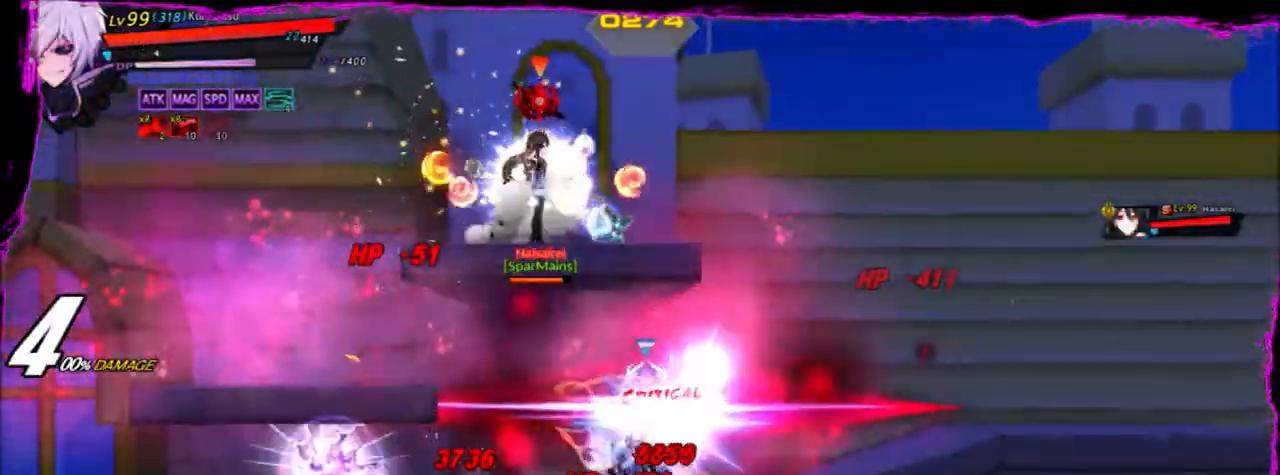
{"keys": ["right"], "events": [[100, "ctrl", "down"], [200, "ctrl", "up"], [300, "ctrl", "down"], [400, "ctrl", "up"]]}
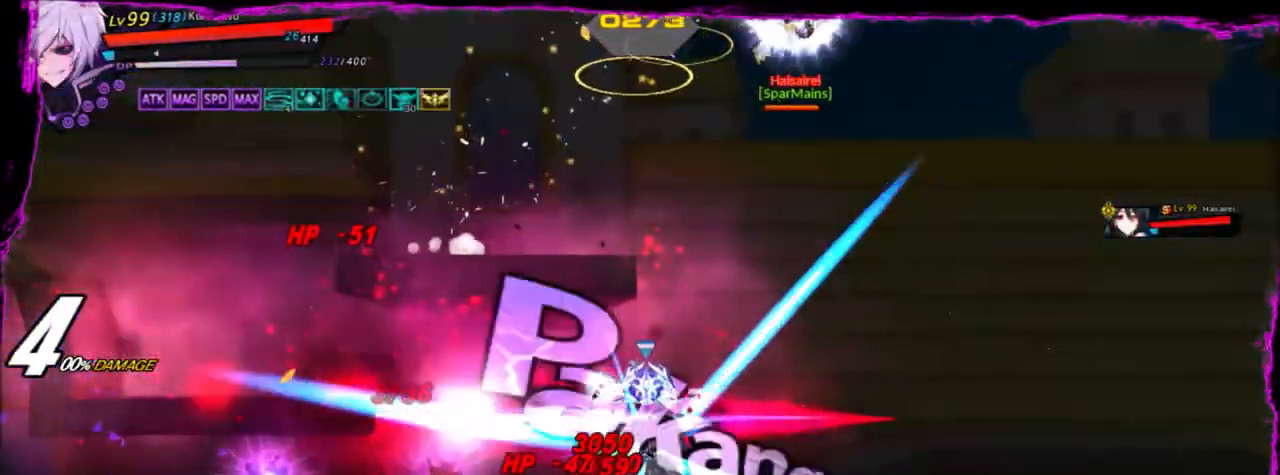
{"keys": ["right"], "events": [[67, "right", "up"], [201, "up", "down"], [301, "right", "down"], [301, "up", "up"], [334, "right", "up"], [401, "right", "down"]]}
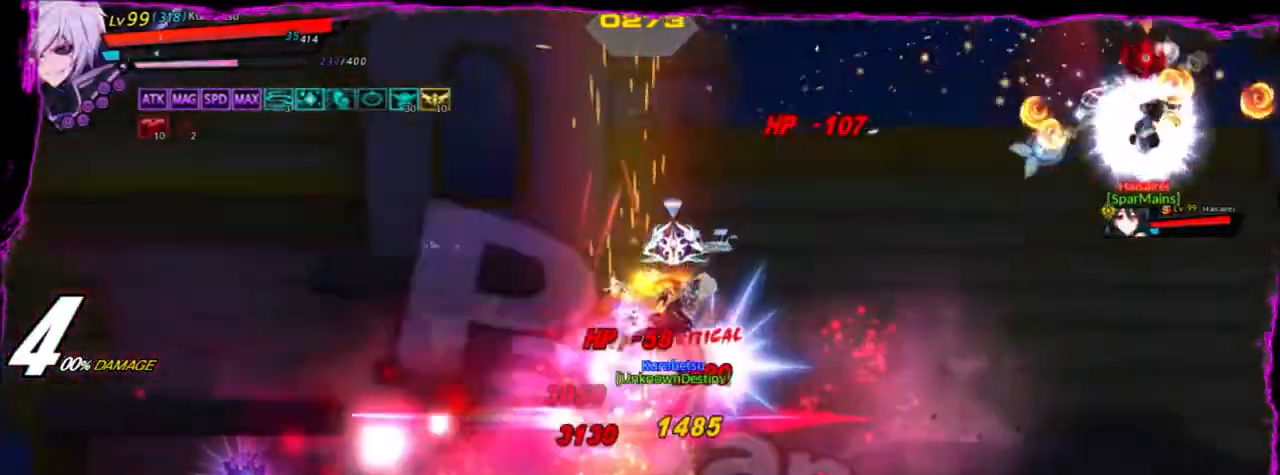
{"keys": ["right"], "events": [[33, "up", "down"], [167, "left", "down"], [167, "right", "up"], [200, "up", "up"], [233, "left", "up"], [233, "right", "down"]]}
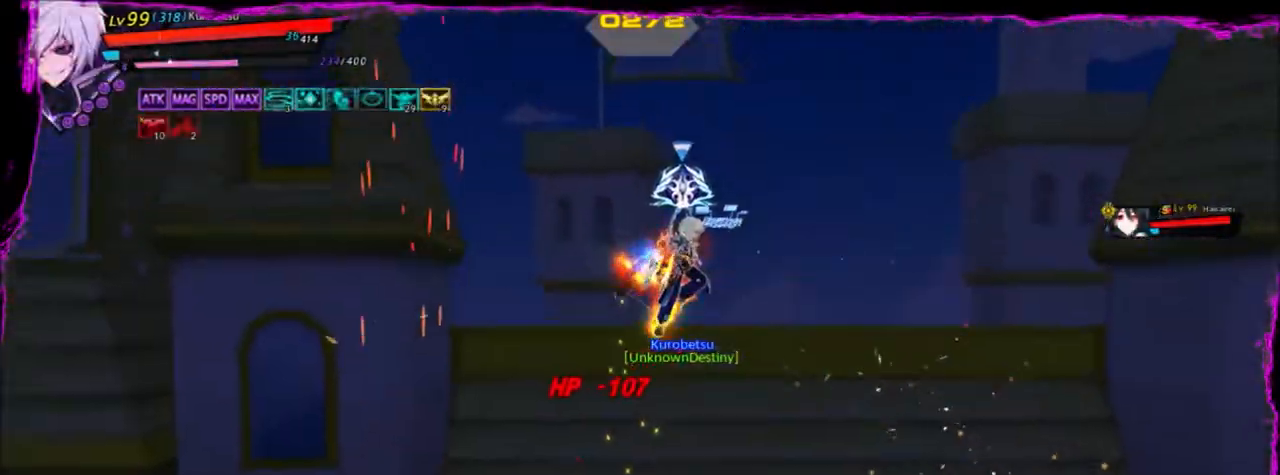
{"keys": [], "events": [[67, "right", "up"], [67, "up", "down"], [201, "up", "up"]]}
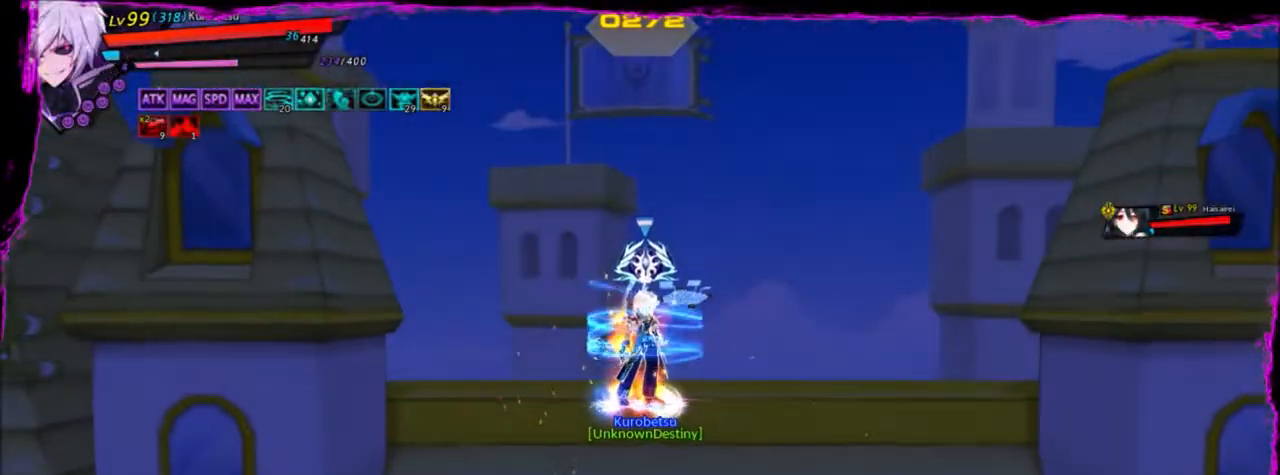
{"keys": ["c", "left", "up"], "events": [[400, "left", "down"], [400, "up", "down"], [500, "c", "down"]]}
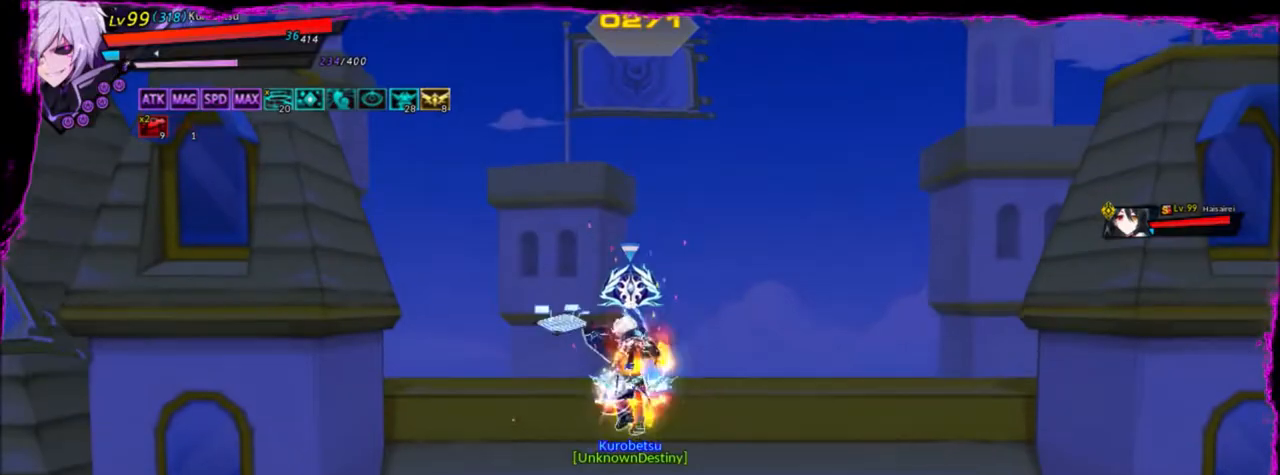
{"keys": [], "events": [[134, "c", "up"], [234, "up", "up"], [267, "space", "down"], [367, "space", "up"], [401, "left", "up"], [434, "space", "down"], [501, "space", "up"]]}
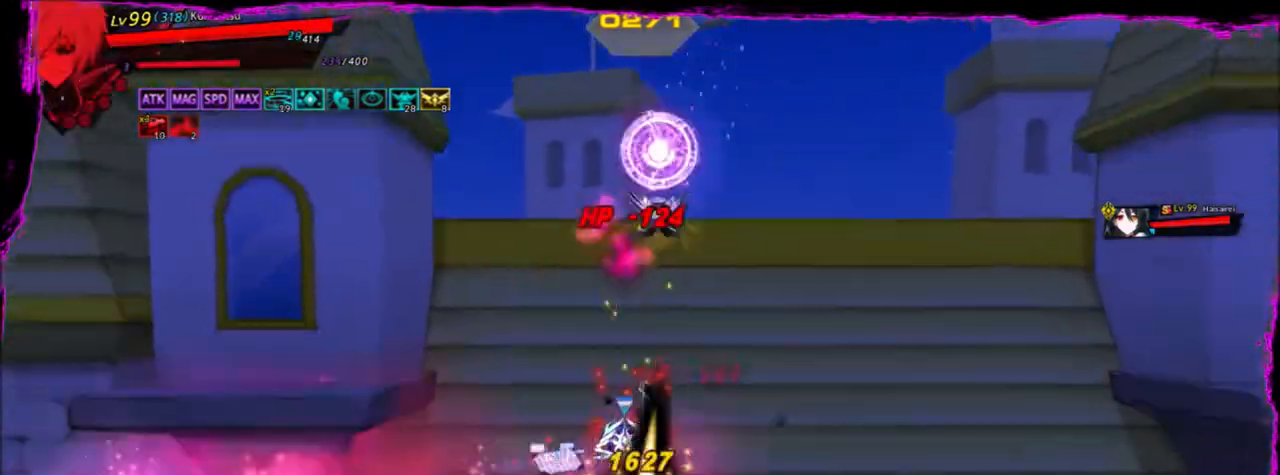
{"keys": [], "events": [[100, "space", "down"], [133, "space", "up"], [233, "space", "down"], [467, "space", "up"]]}
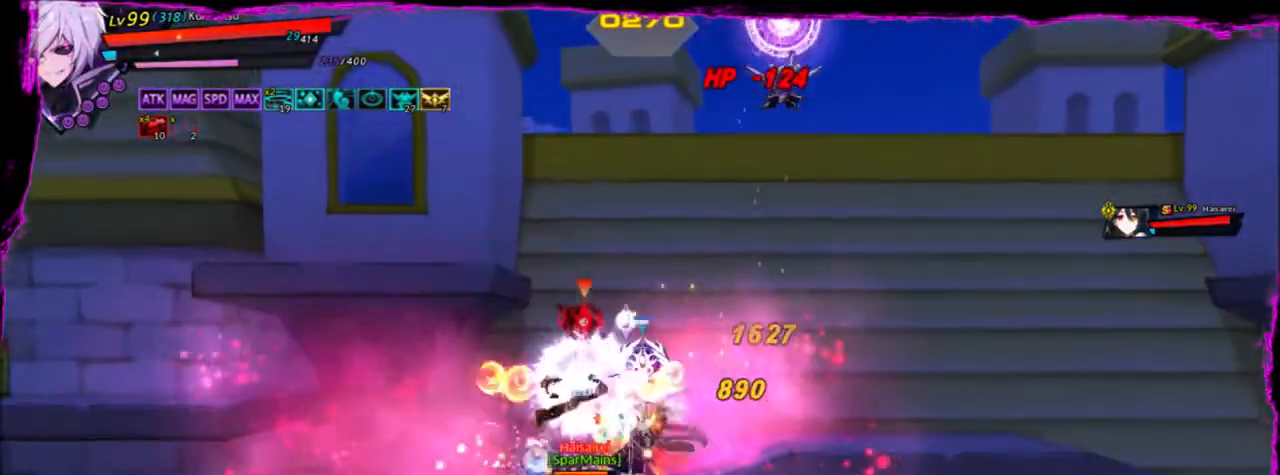
{"keys": ["space"], "events": [[67, "space", "down"], [101, "space", "up"], [201, "space", "down"], [267, "space", "up"], [334, "space", "down"], [434, "space", "up"], [468, "space", "down"]]}
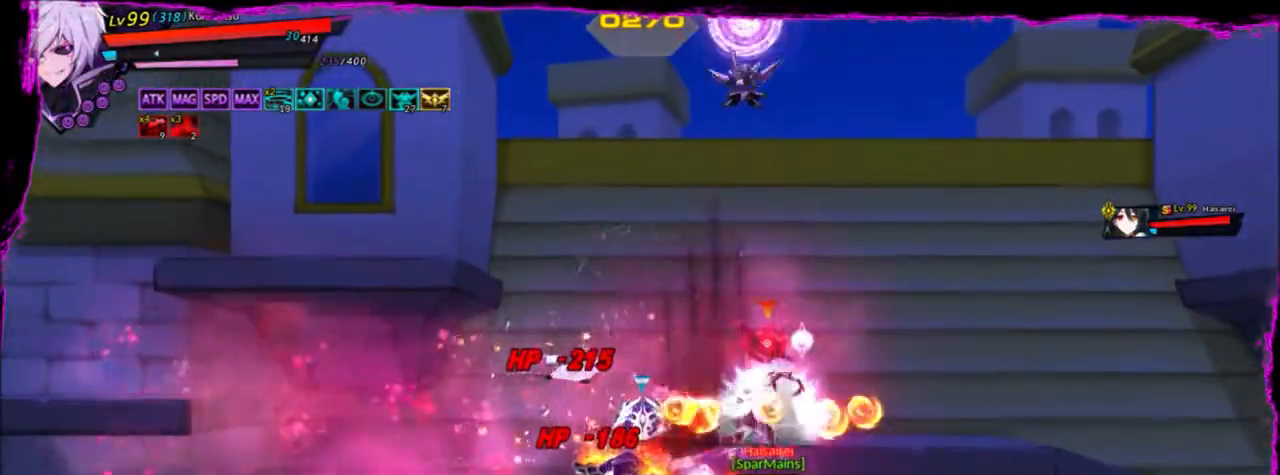
{"keys": [], "events": [[100, "space", "up"]]}
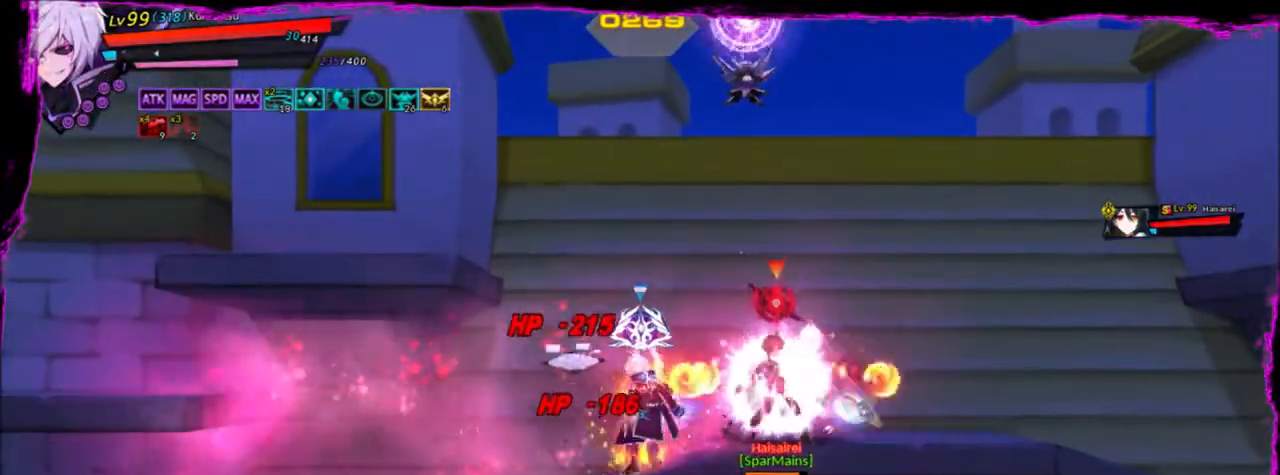
{"keys": ["up"], "events": [[434, "up", "down"]]}
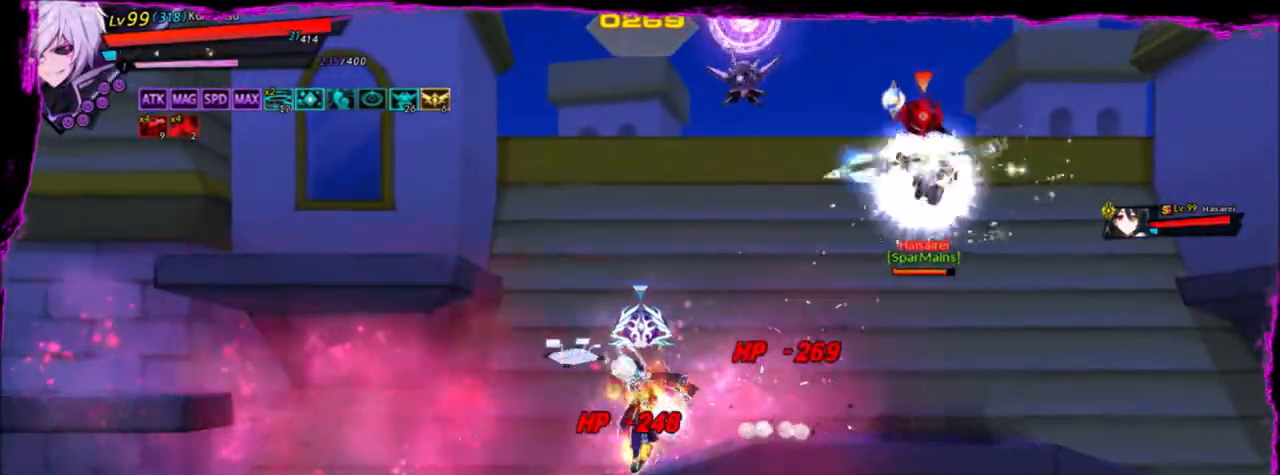
{"keys": ["c"], "events": [[67, "up", "up"], [334, "c", "down"], [467, "c", "up"], [500, "c", "down"]]}
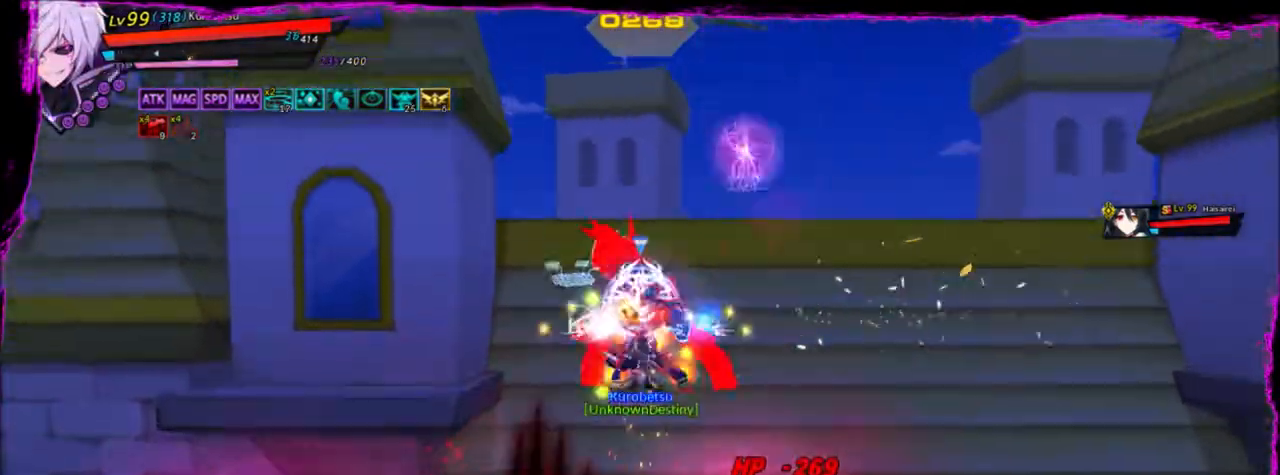
{"keys": ["down", "left"], "events": [[100, "c", "up"], [468, "left", "down"], [501, "down", "down"]]}
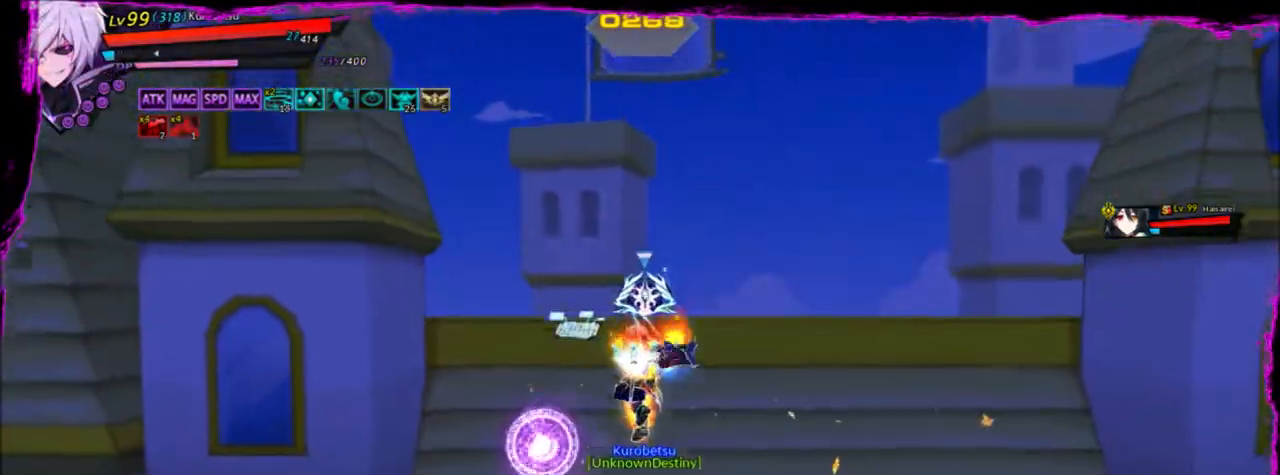
{"keys": ["left", "space"], "events": [[67, "z", "down"], [133, "down", "up"], [133, "z", "up"], [334, "space", "down"], [434, "space", "up"], [500, "space", "down"]]}